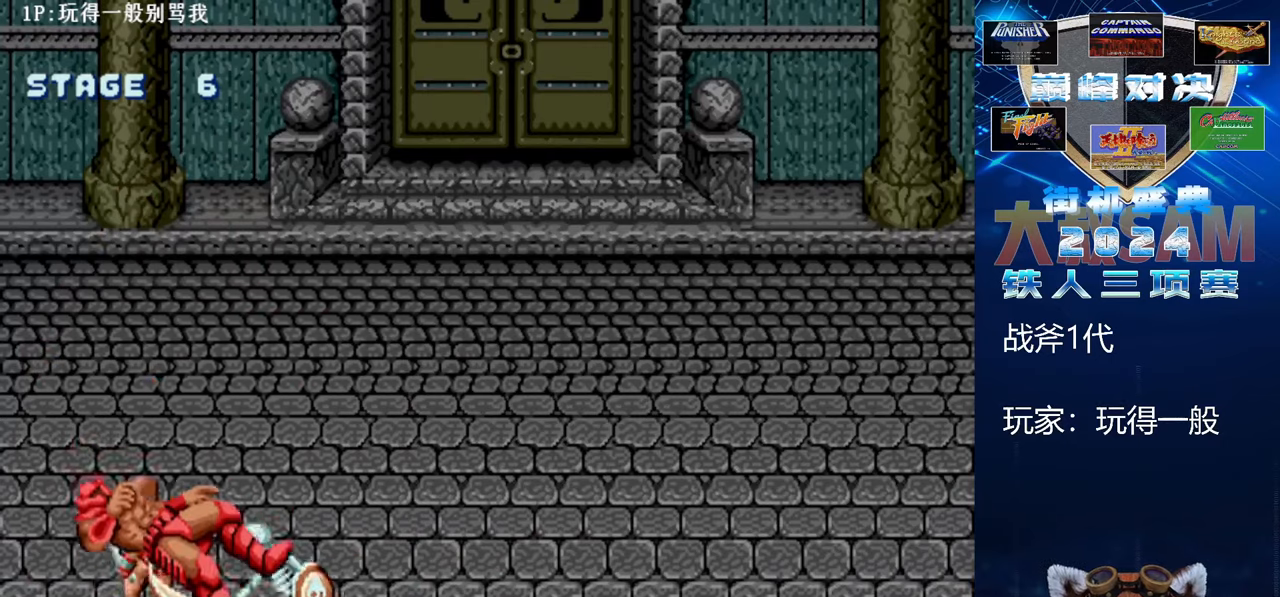
Gameplay with a controller (arcade stick); each line is a JSON object with the inputs held at the frame after it. "events" lists button and stick changes between this image and that frame as [ms after this image, input, new state], when the widget could be followed in between. Not read: L3 R3.
{"buttons": [], "left_stick": "up", "events": [[467, "left_stick", "up"]]}
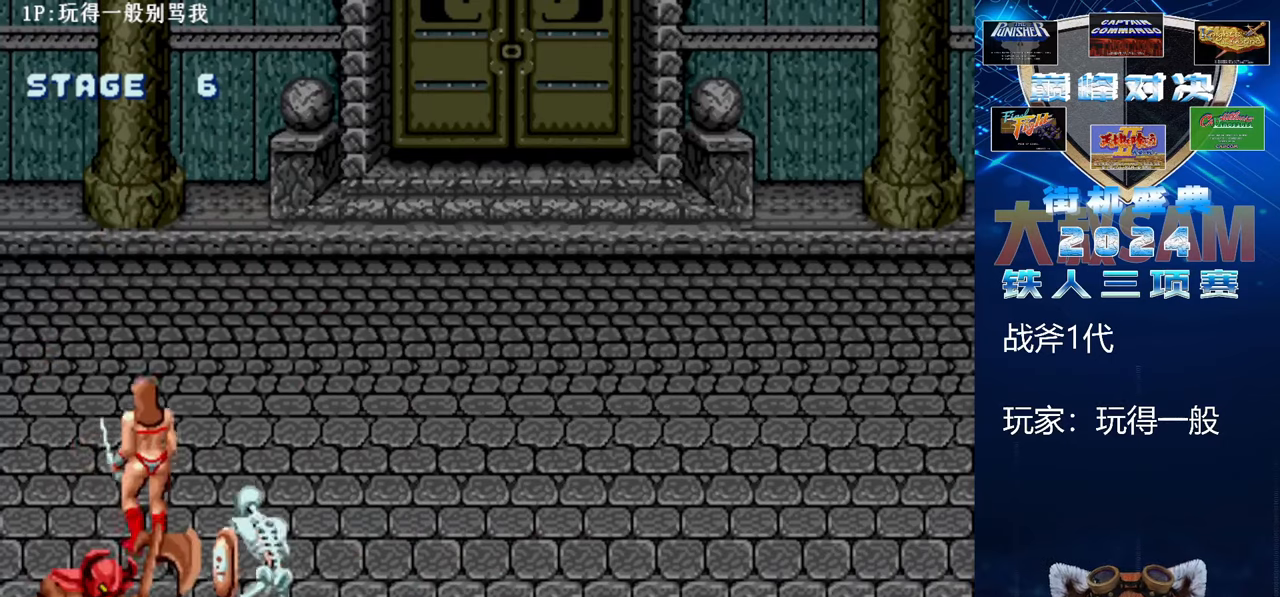
{"buttons": [], "left_stick": "up", "events": []}
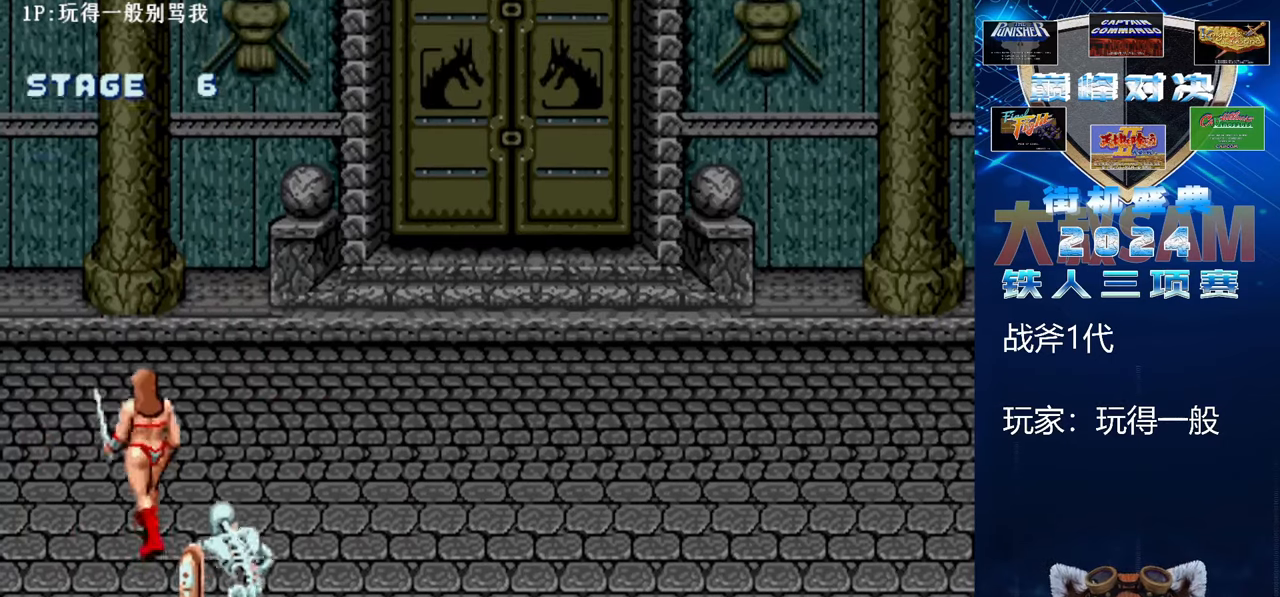
{"buttons": [], "left_stick": "up", "events": []}
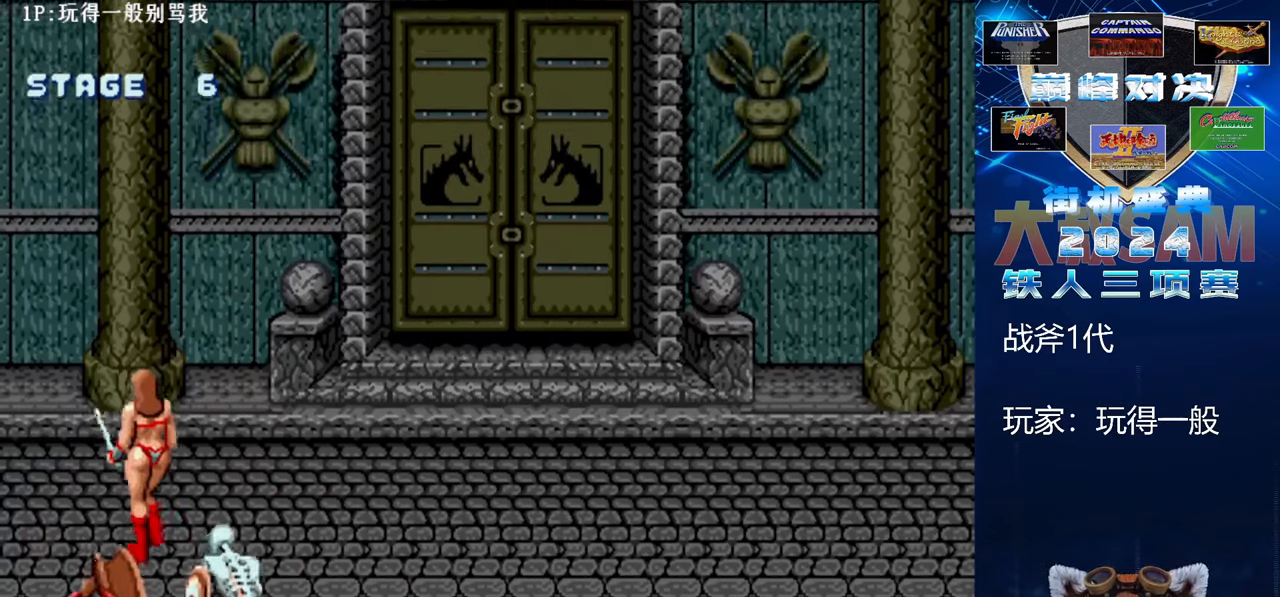
{"buttons": [], "left_stick": "center", "events": [[433, "left_stick", "center"]]}
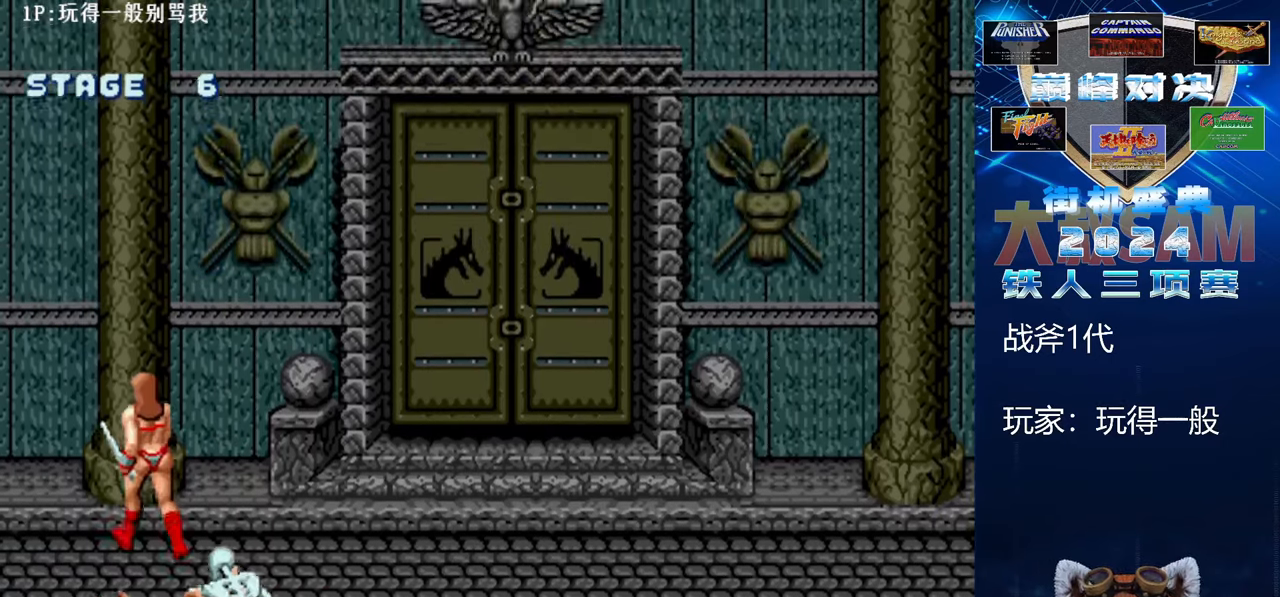
{"buttons": [], "left_stick": "down", "events": [[33, "left_stick", "down"]]}
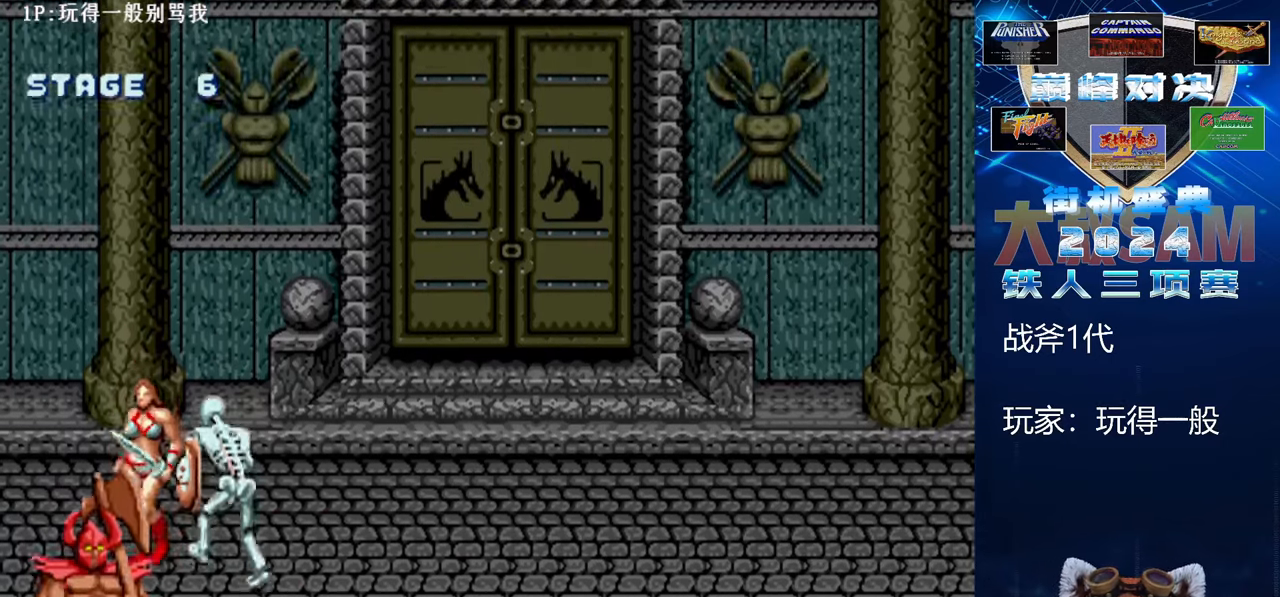
{"buttons": [], "left_stick": "down", "events": []}
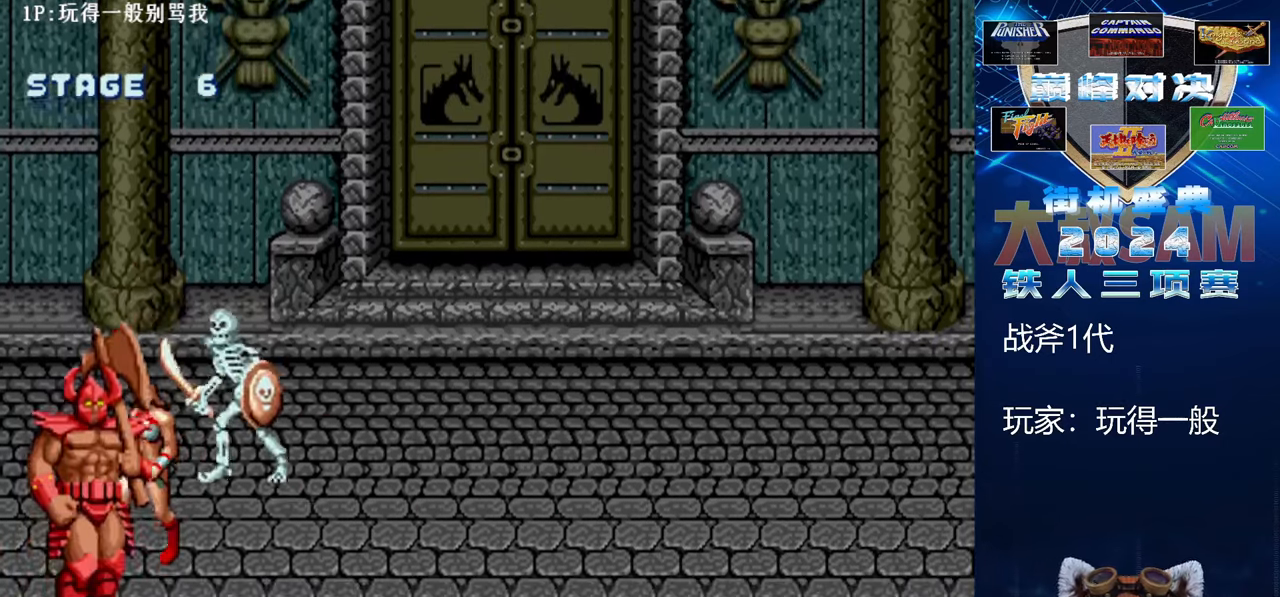
{"buttons": [], "left_stick": "down", "events": []}
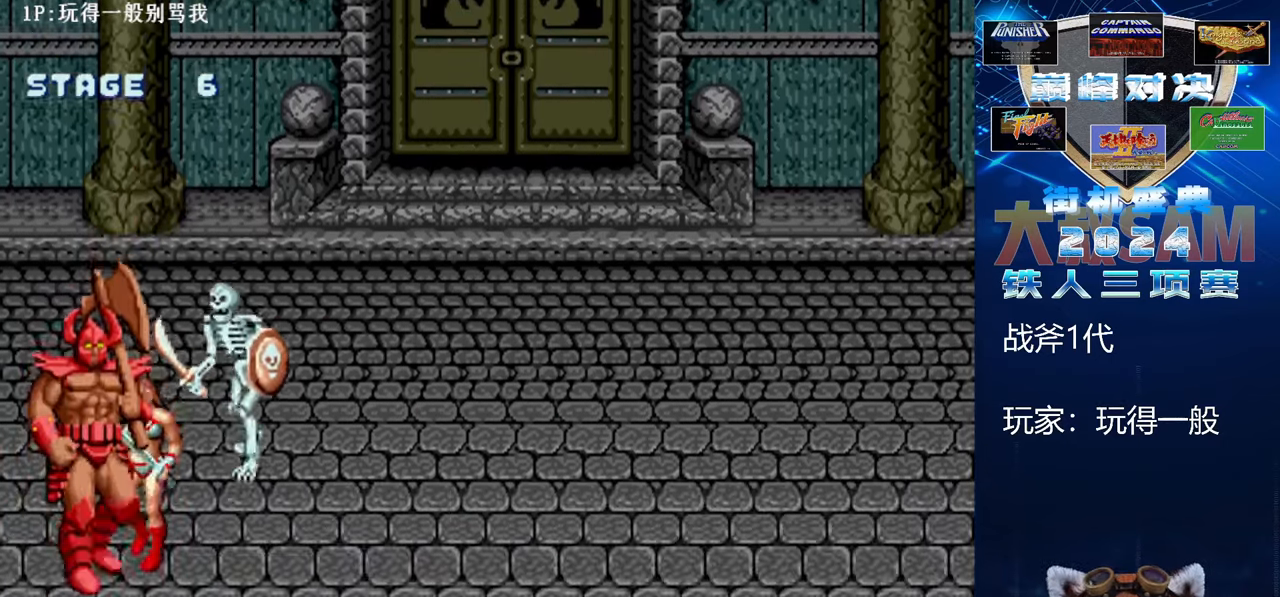
{"buttons": [], "left_stick": "down", "events": []}
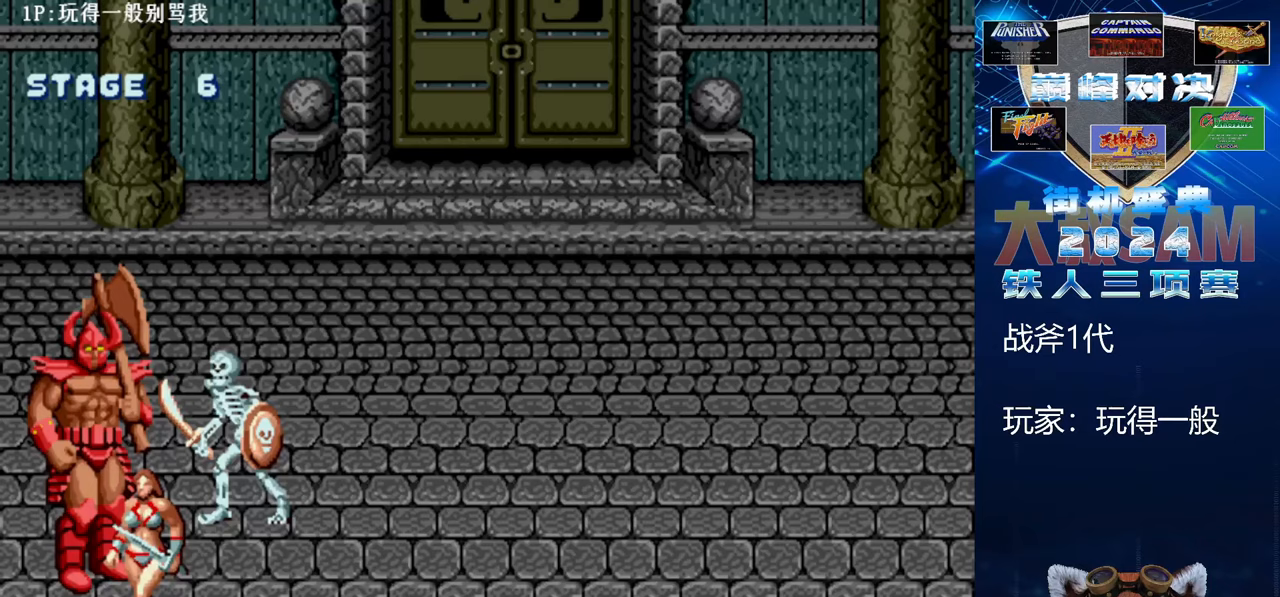
{"buttons": [], "left_stick": "right", "events": [[233, "left_stick", "center"], [500, "left_stick", "right"]]}
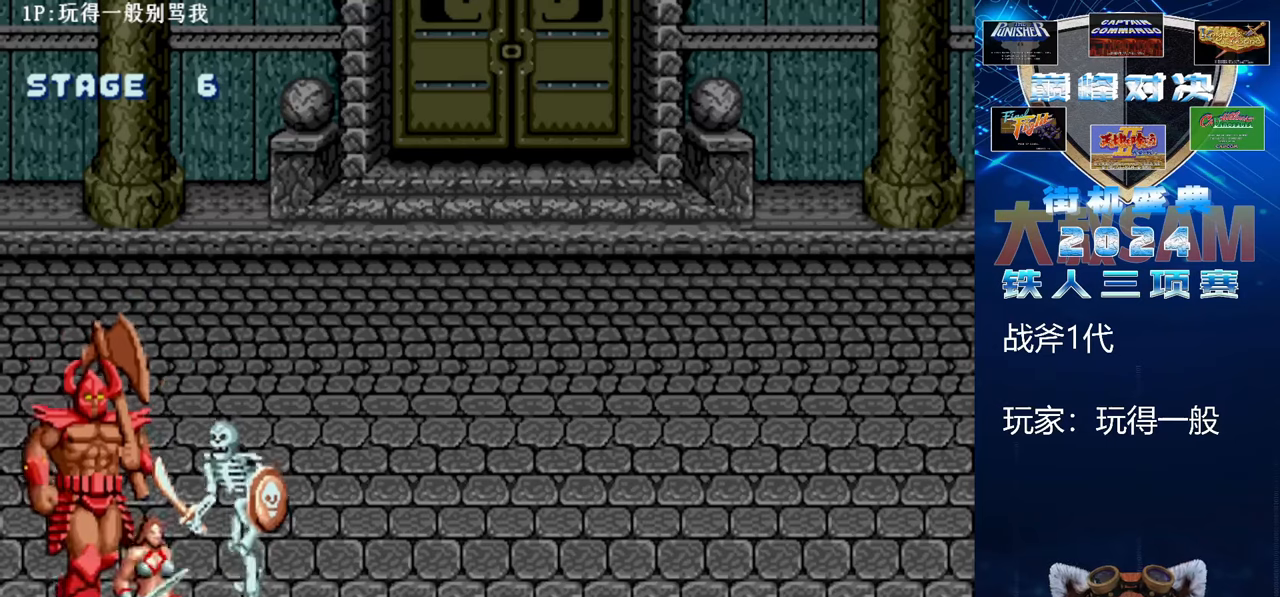
{"buttons": [], "left_stick": "center", "events": [[267, "C", "down"], [333, "left_stick", "center"], [467, "C", "up"]]}
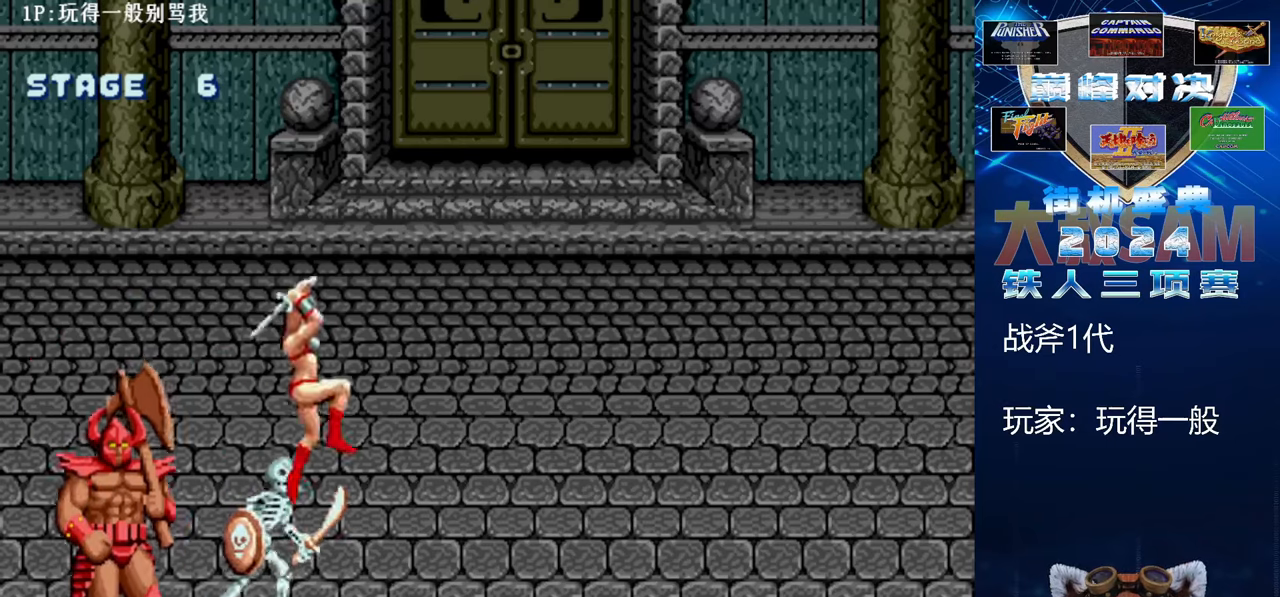
{"buttons": ["B", "E"], "left_stick": "left", "events": [[33, "left_stick", "left"], [167, "B", "down"], [167, "E", "down"]]}
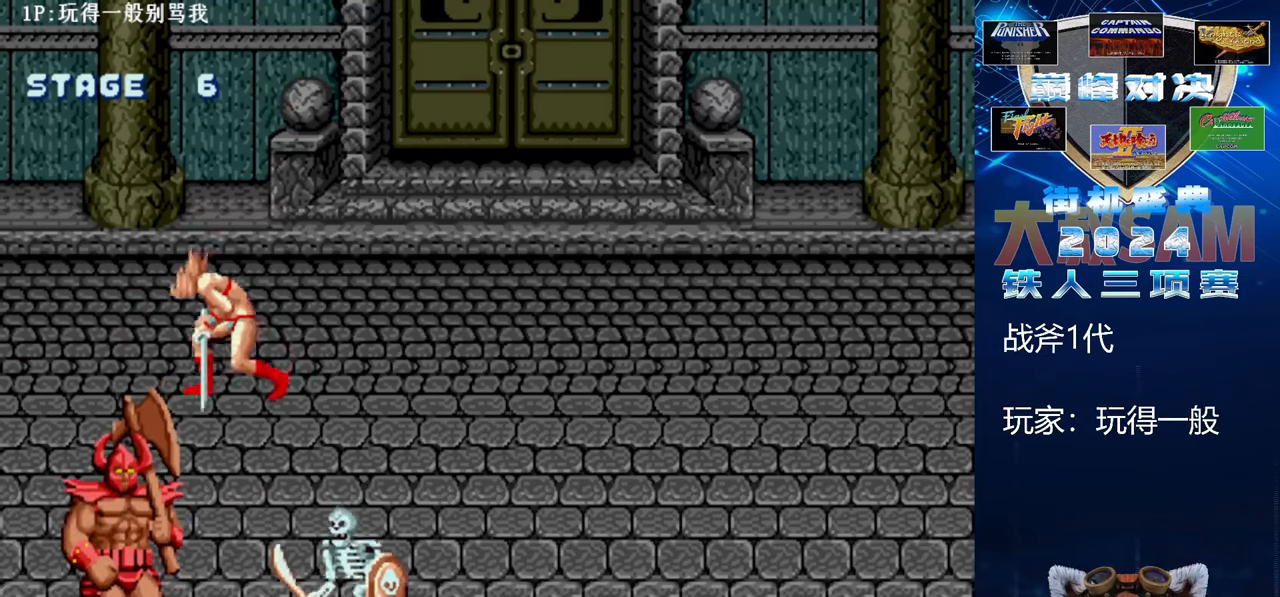
{"buttons": [], "left_stick": "up-left", "events": [[133, "left_stick", "up-left"], [333, "B", "up"], [333, "E", "up"]]}
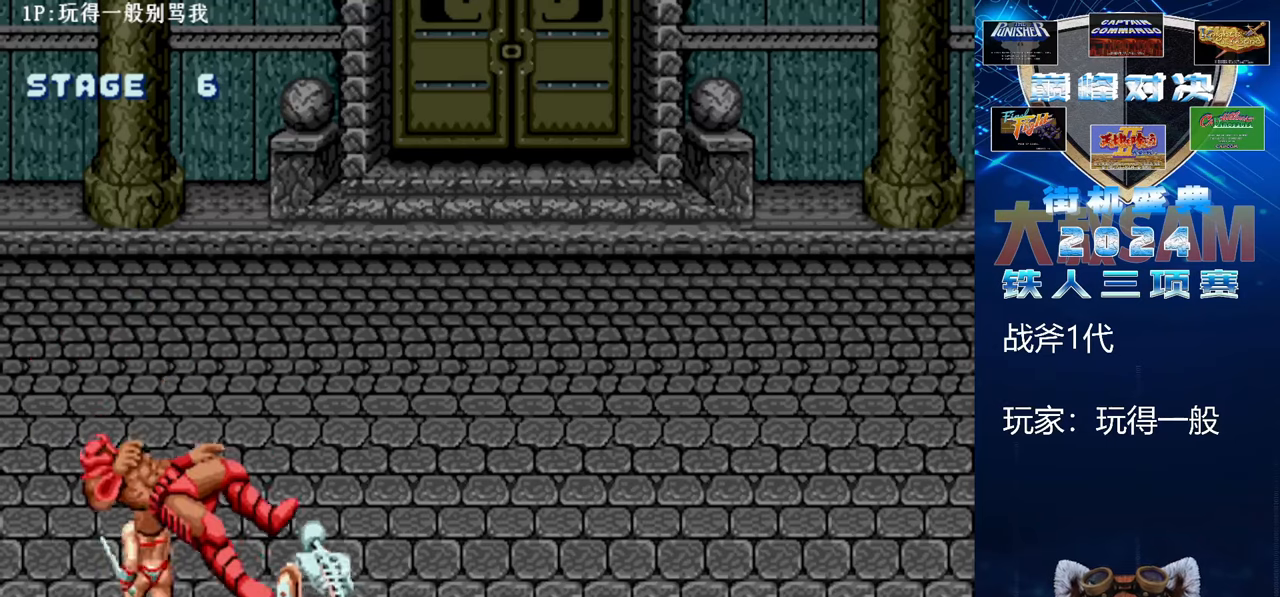
{"buttons": [], "left_stick": "up", "events": [[467, "left_stick", "up"]]}
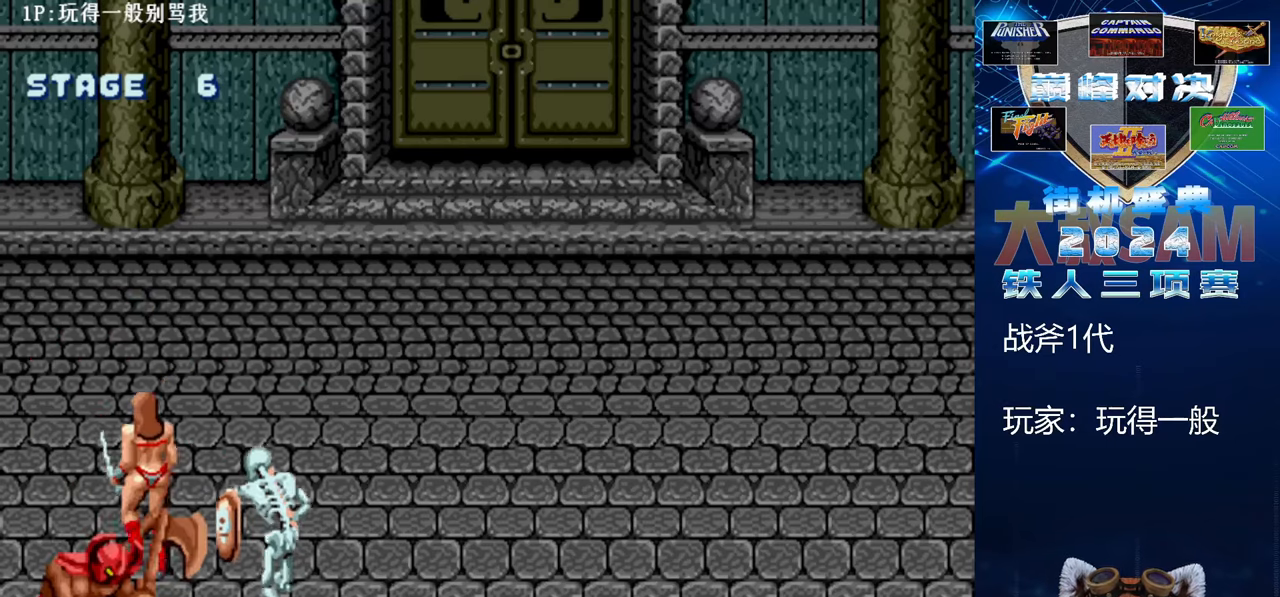
{"buttons": [], "left_stick": "up", "events": []}
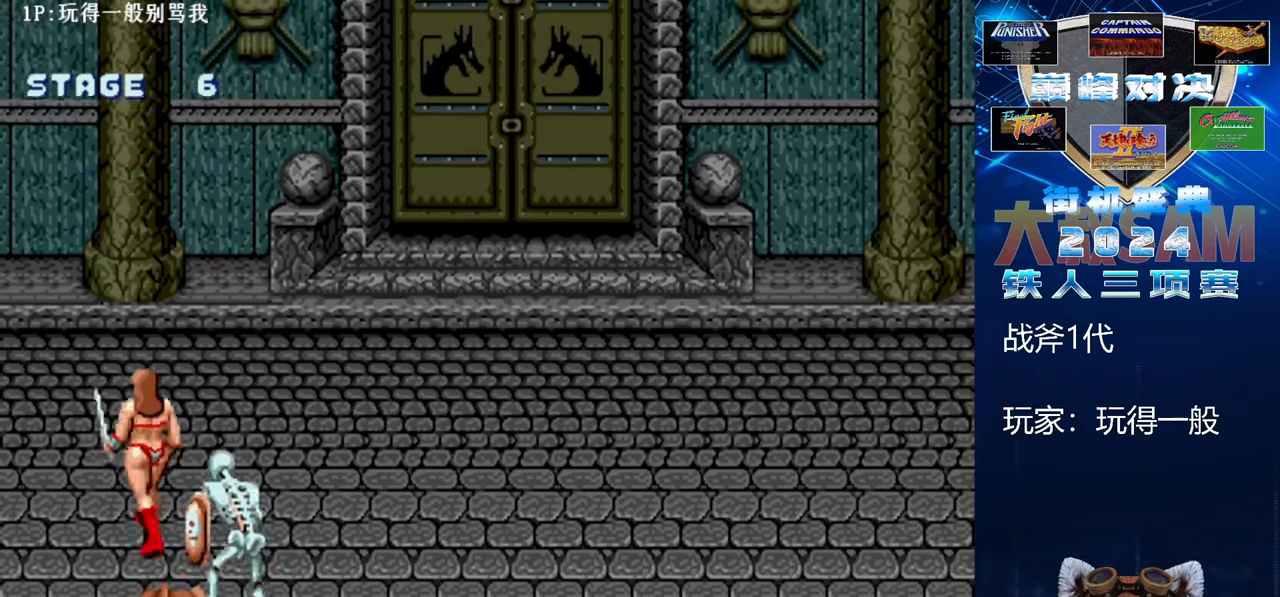
{"buttons": [], "left_stick": "up", "events": []}
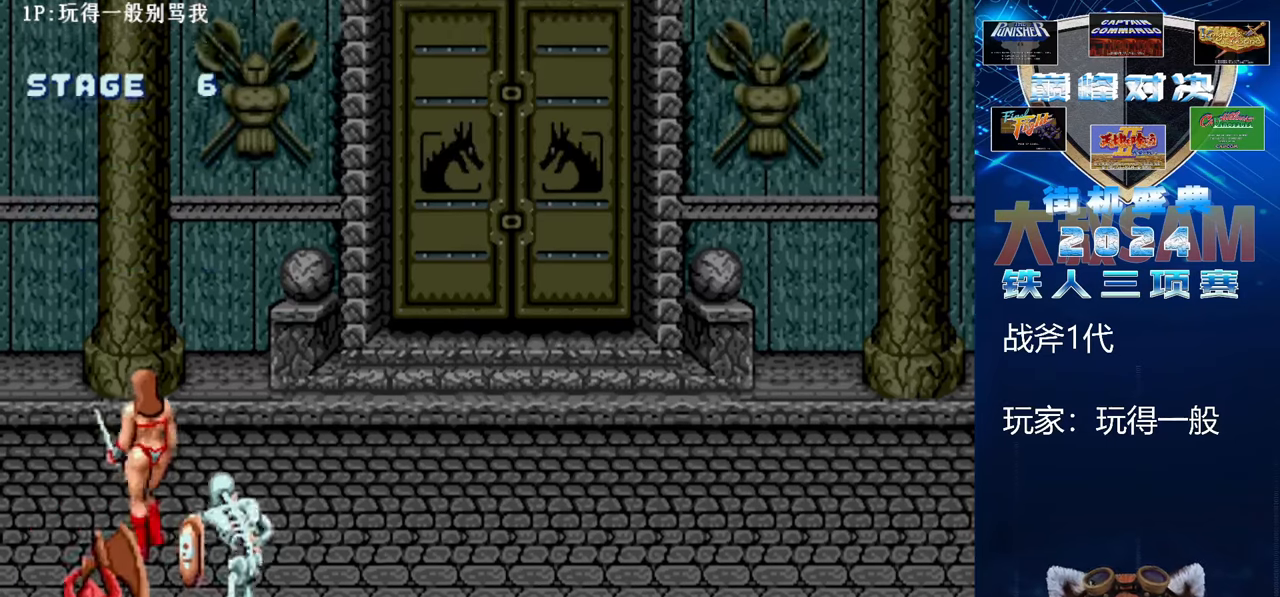
{"buttons": [], "left_stick": "center", "events": [[433, "left_stick", "center"]]}
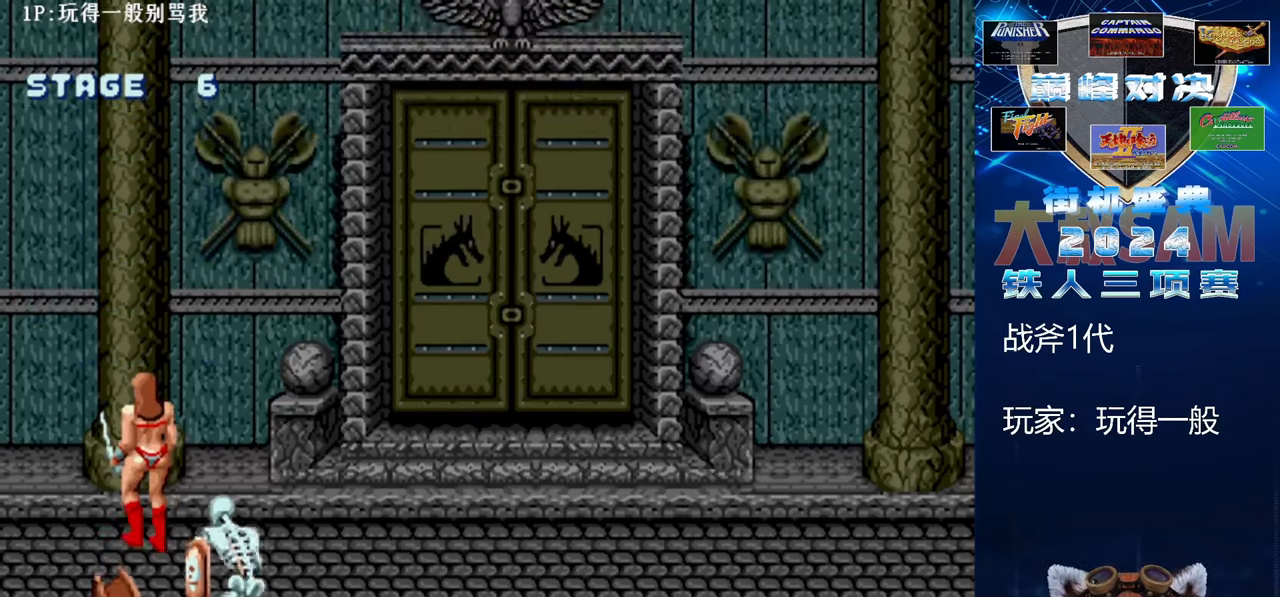
{"buttons": [], "left_stick": "down", "events": [[33, "left_stick", "down"]]}
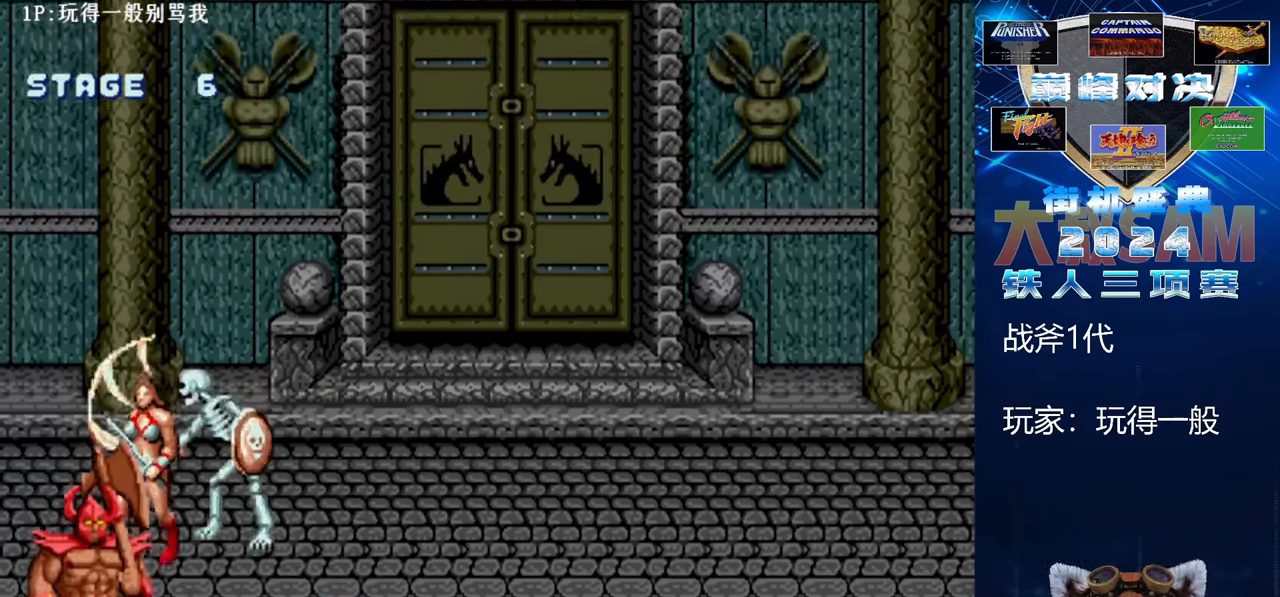
{"buttons": [], "left_stick": "down", "events": []}
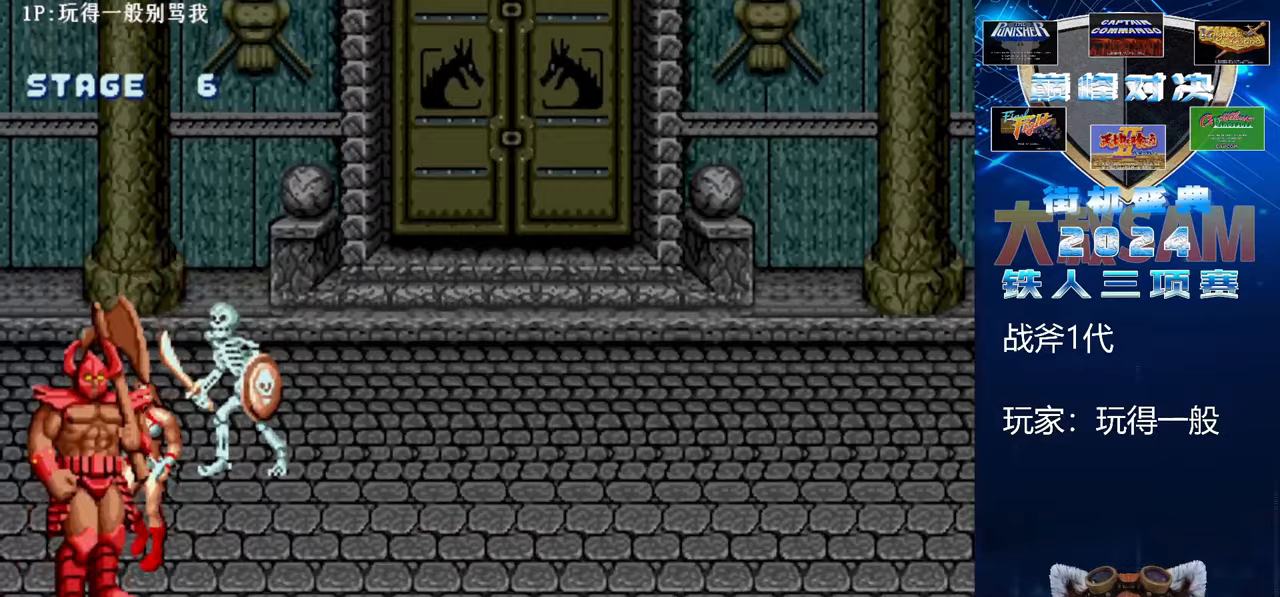
{"buttons": [], "left_stick": "down", "events": []}
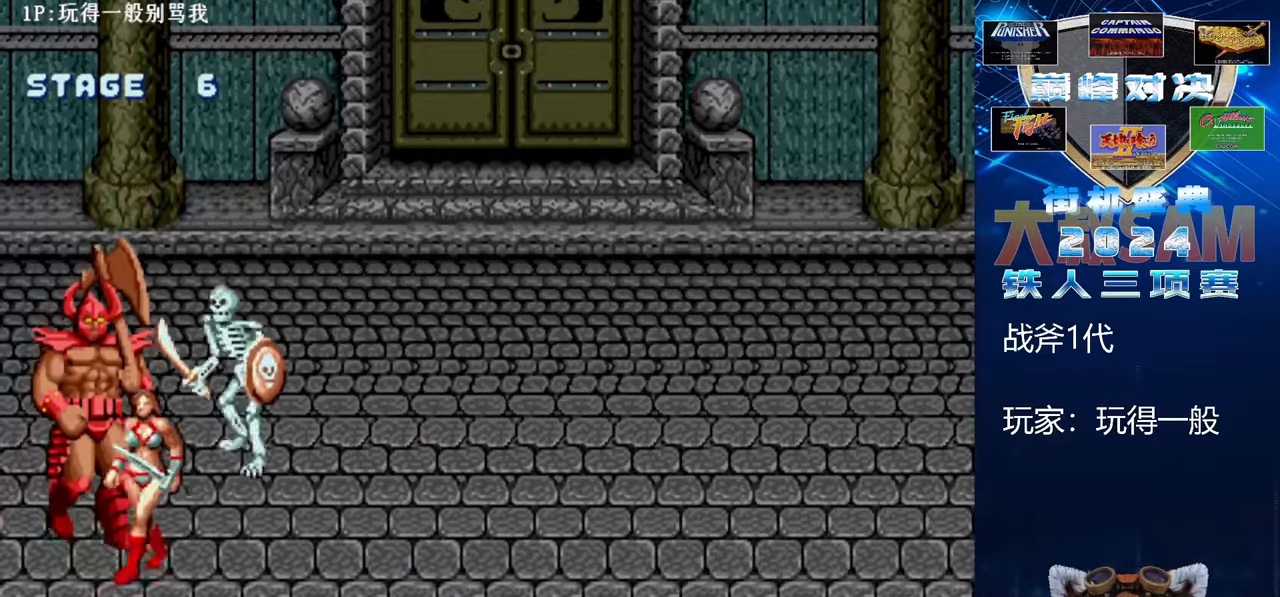
{"buttons": [], "left_stick": "down", "events": []}
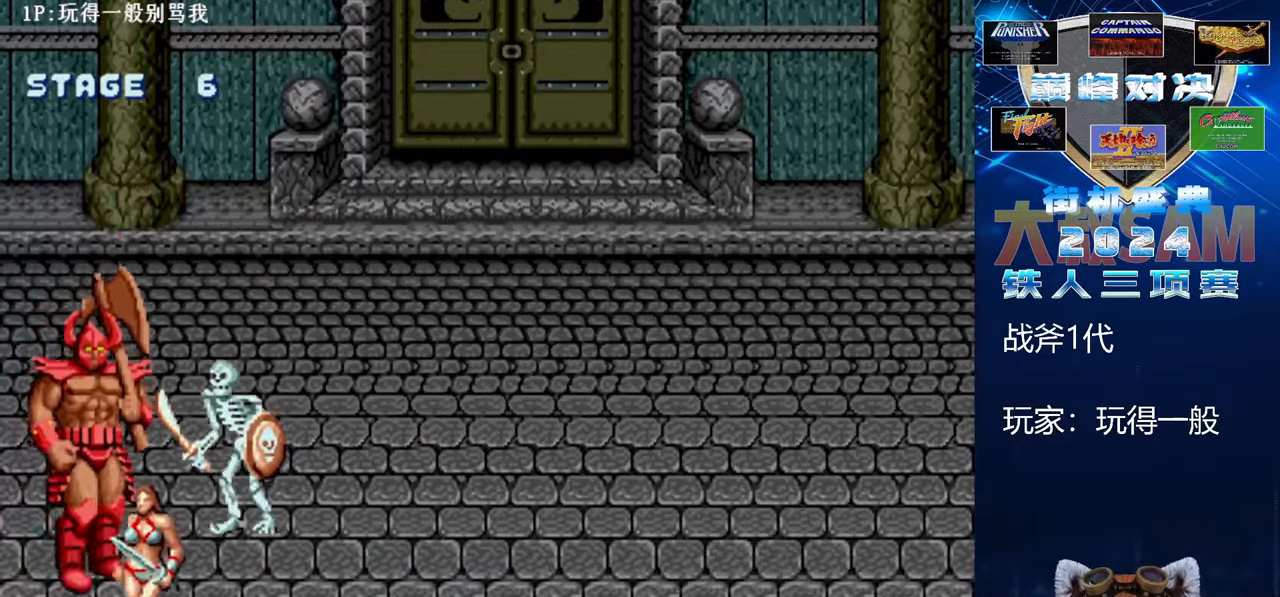
{"buttons": [], "left_stick": "right", "events": [[200, "left_stick", "center"], [400, "left_stick", "right"]]}
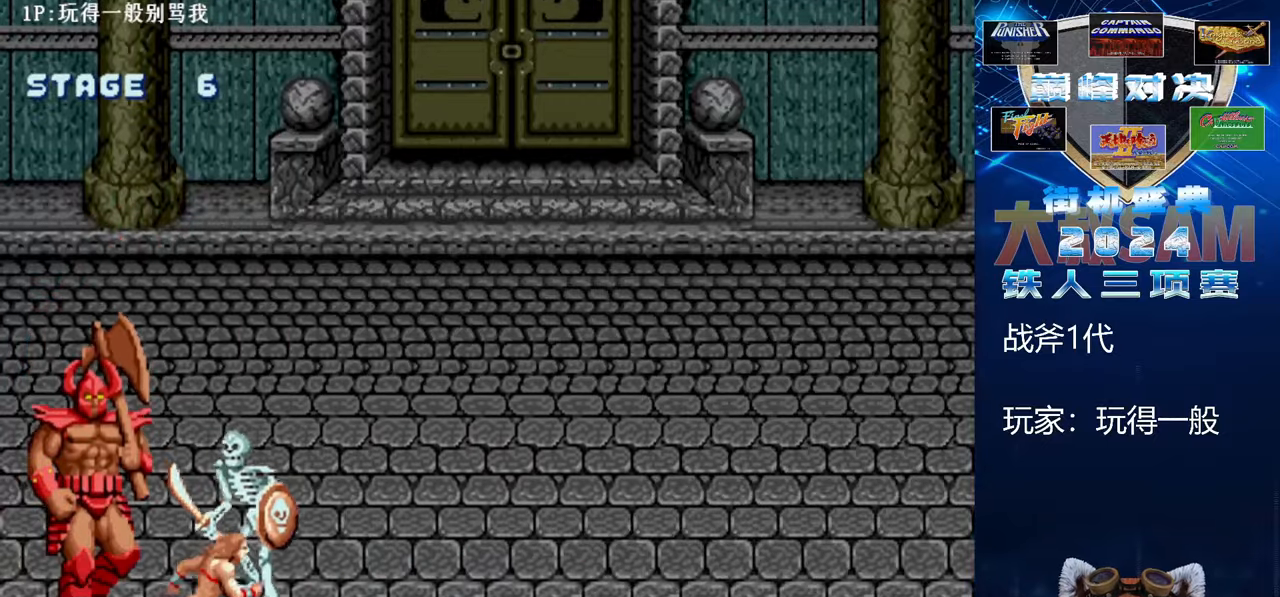
{"buttons": [], "left_stick": "left", "events": [[233, "C", "down"], [300, "left_stick", "center"], [400, "C", "up"], [433, "left_stick", "left"]]}
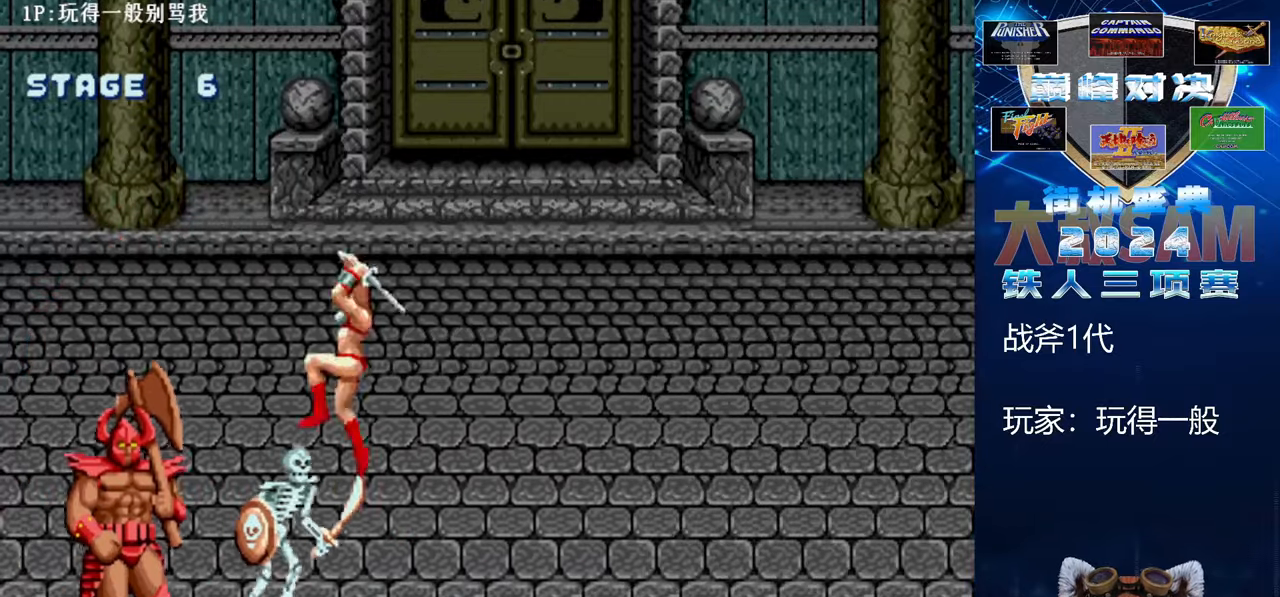
{"buttons": ["B", "E"], "left_stick": "left", "events": [[67, "B", "down"], [67, "E", "down"]]}
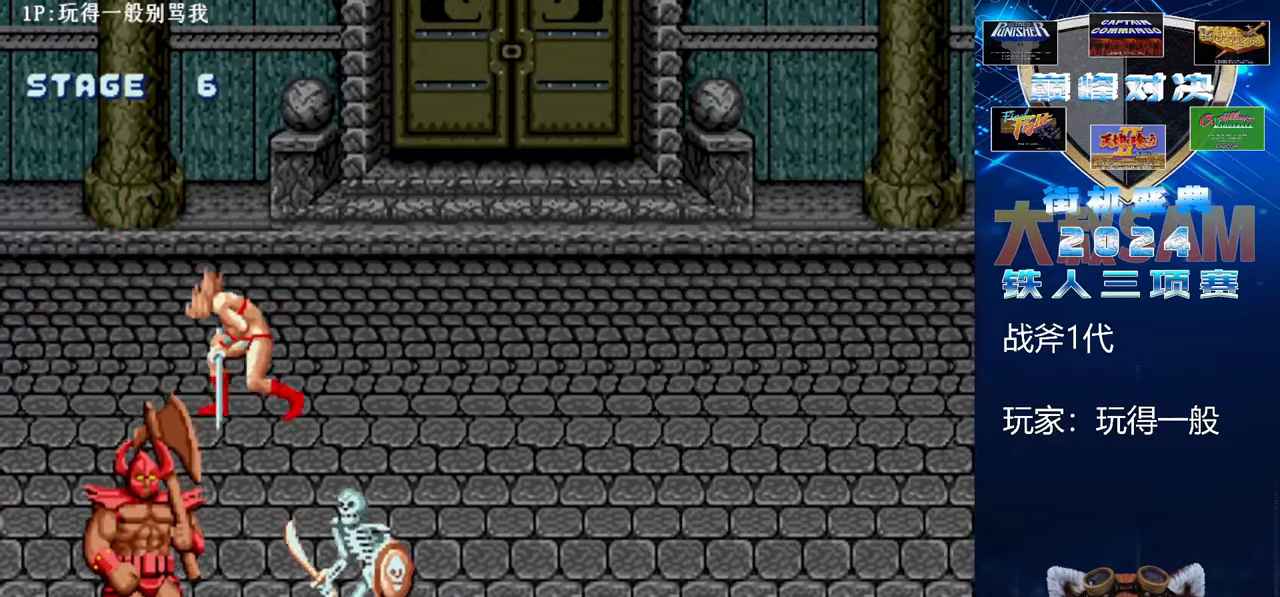
{"buttons": [], "left_stick": "up-left", "events": [[100, "left_stick", "up-left"], [233, "B", "up"], [233, "E", "up"]]}
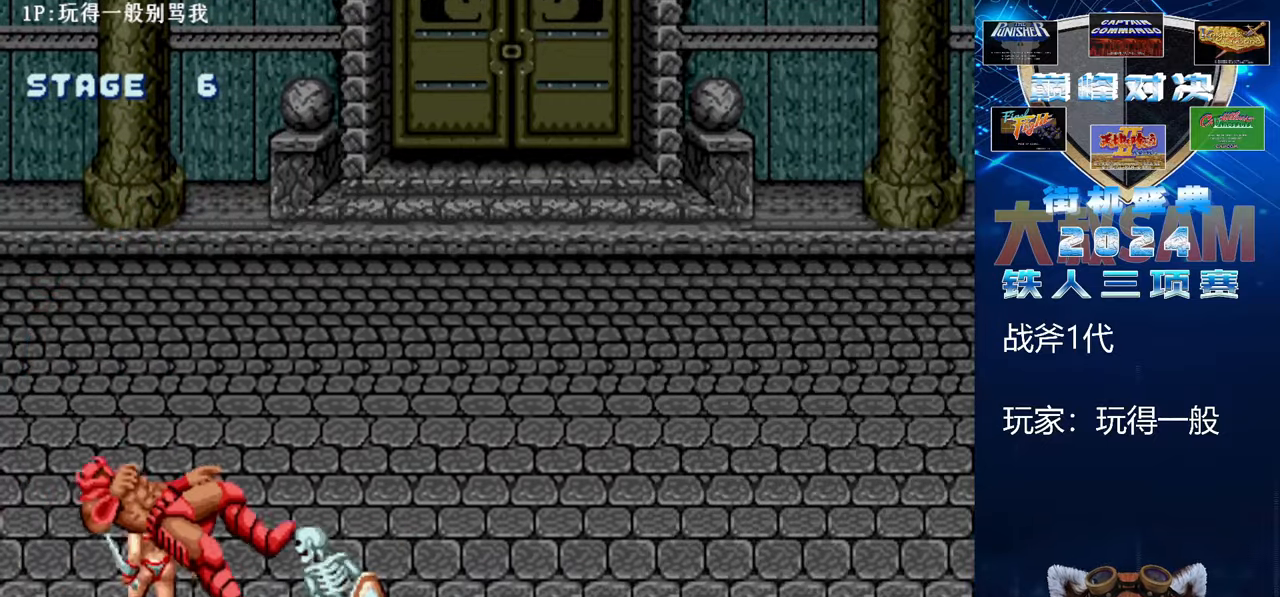
{"buttons": [], "left_stick": "up", "events": [[400, "left_stick", "up"]]}
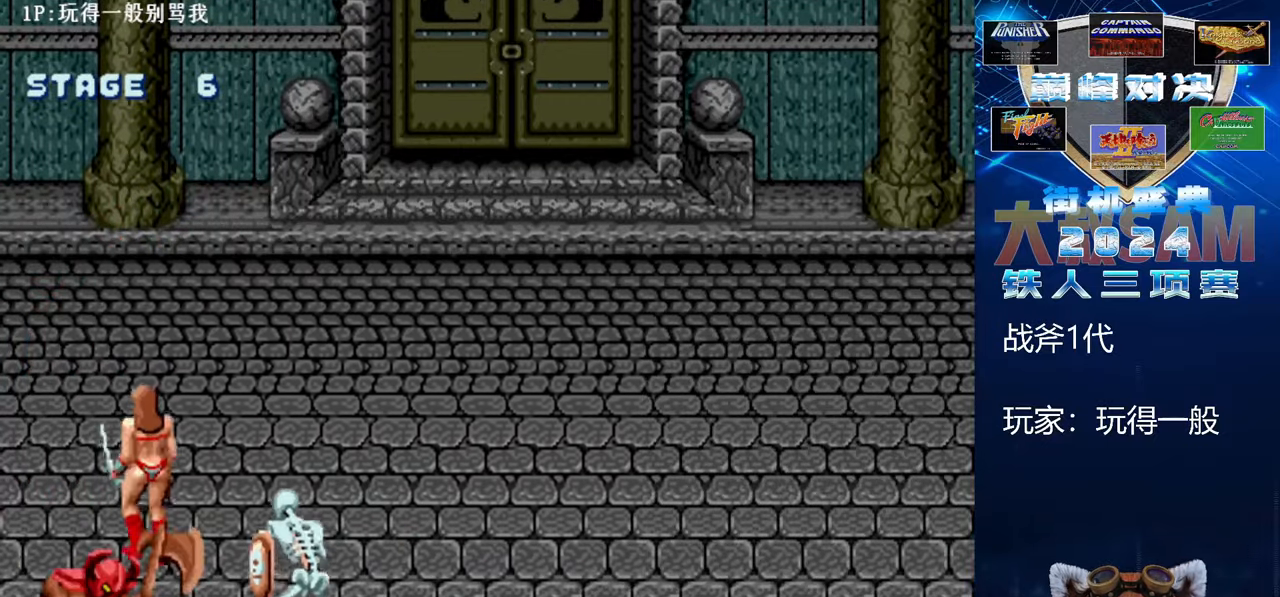
{"buttons": [], "left_stick": "up", "events": []}
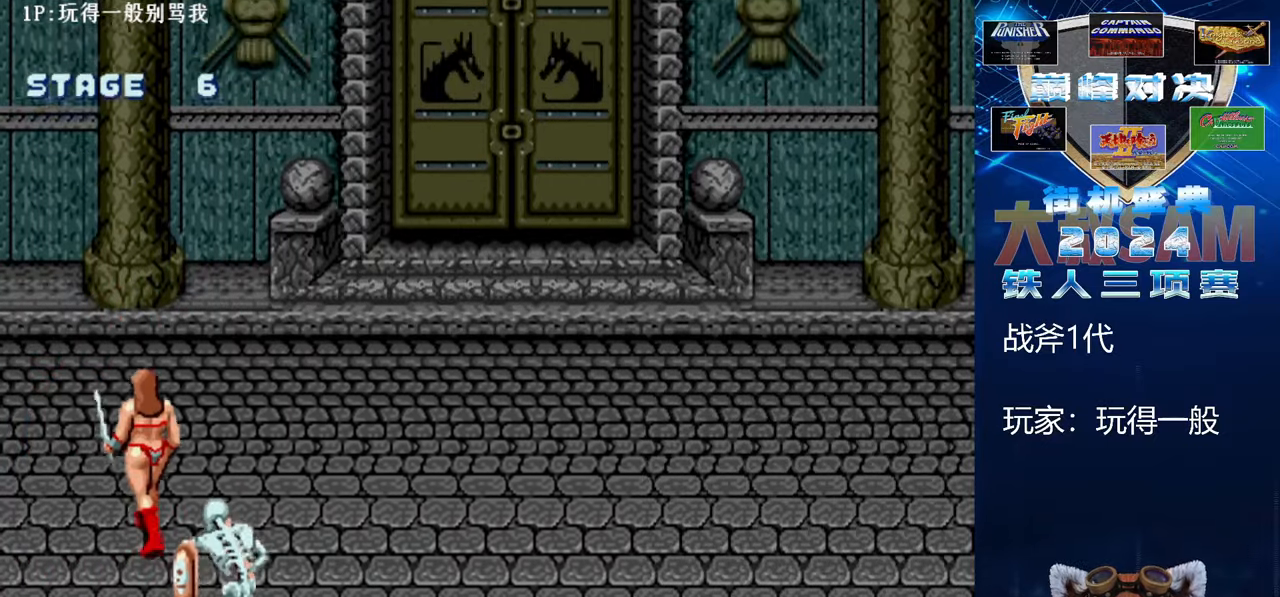
{"buttons": [], "left_stick": "up", "events": []}
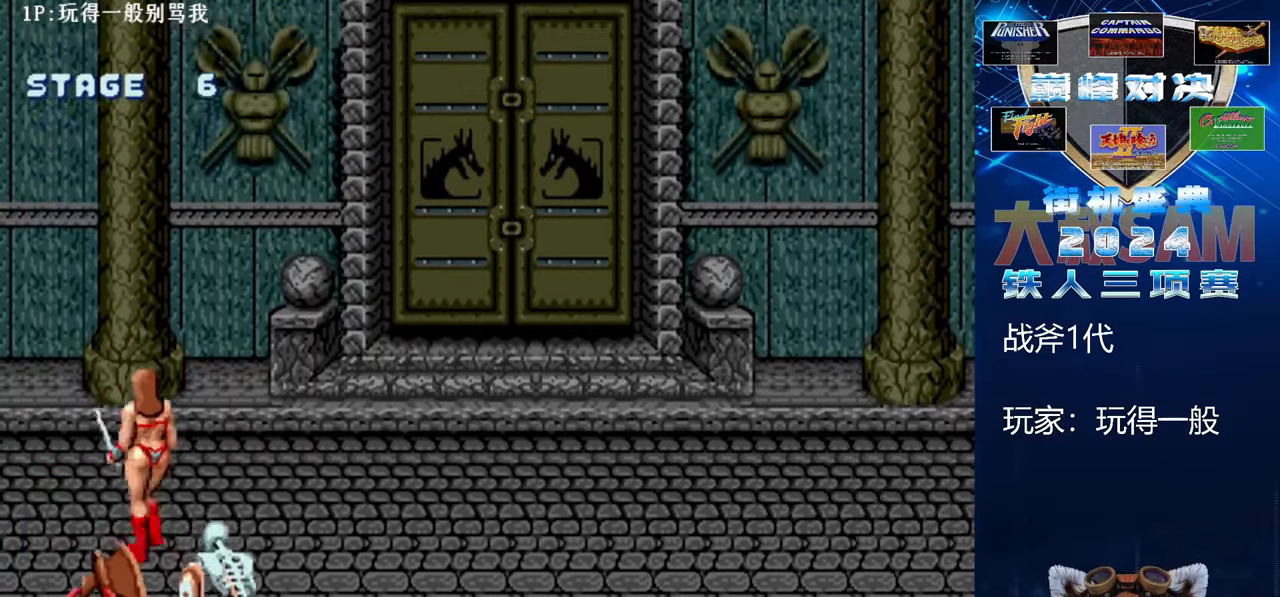
{"buttons": [], "left_stick": "center", "events": [[500, "left_stick", "center"]]}
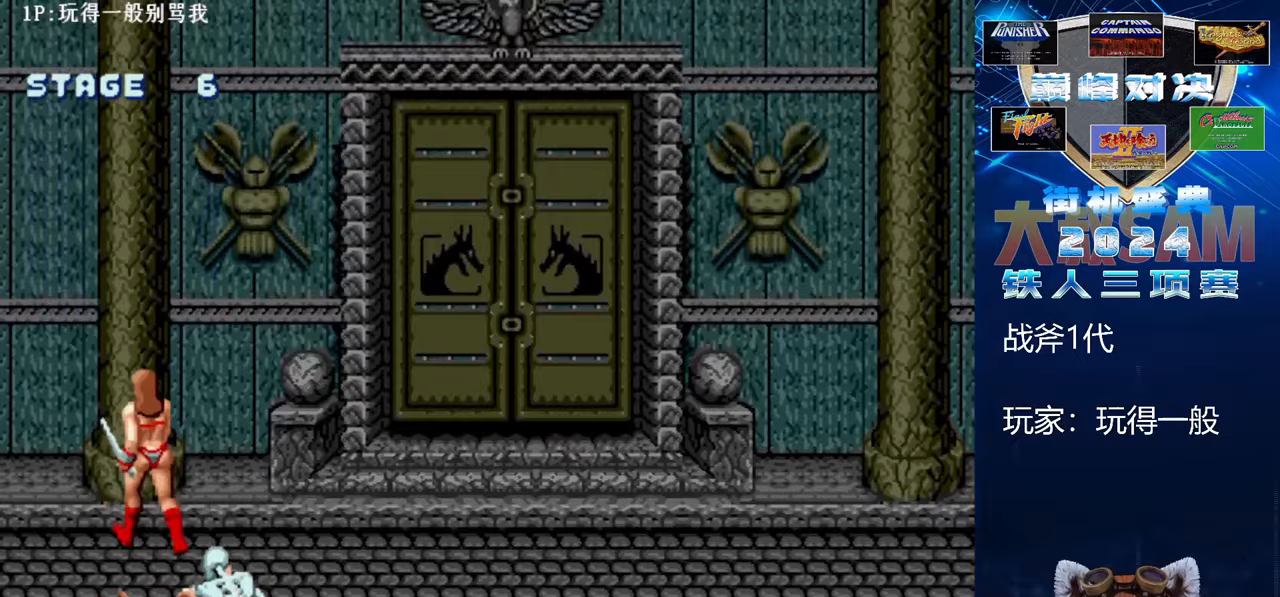
{"buttons": [], "left_stick": "down", "events": [[100, "left_stick", "down"]]}